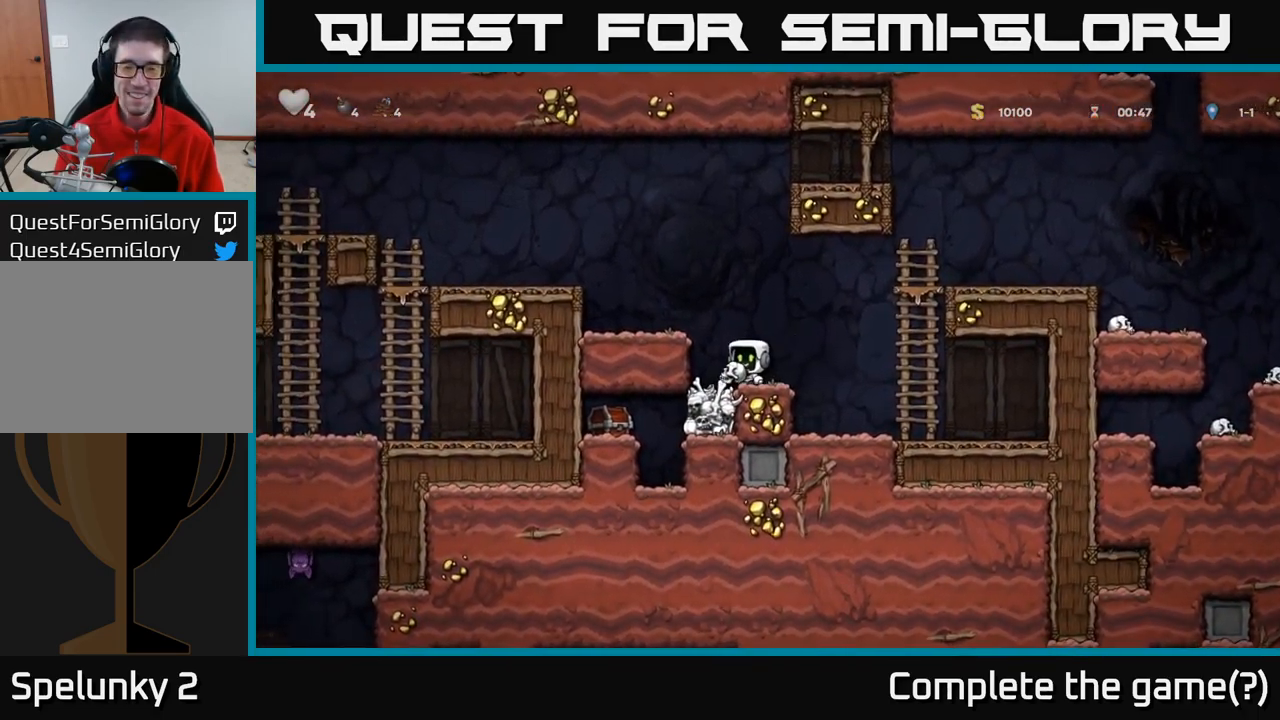
Gameplay with a controller (Xbox layout); each line is a JSON object with the inputs held at the frame after it (dt_ms = milliseconds from this image to that frame). "events" lists button and stick changes between this image and that frame as [ms after this image, input, new state], when the widget could be followed in between. Not read: right_stick.
{"dt_ms": 500, "buttons": [], "left_stick": "left", "events": [[200, "A", "down"], [283, "left_stick", "right"], [300, "A", "up"], [367, "left_stick", "center"], [500, "left_stick", "left"]]}
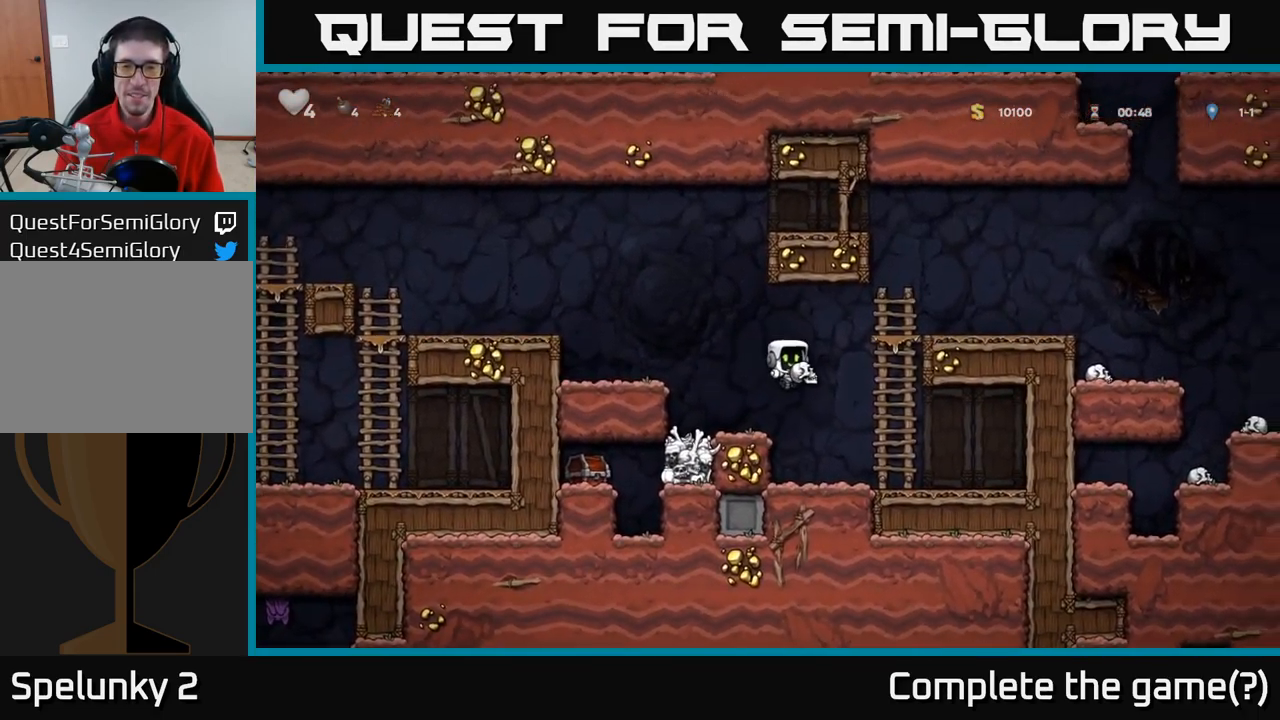
{"dt_ms": 500, "buttons": [], "left_stick": "center", "events": [[100, "left_stick", "center"]]}
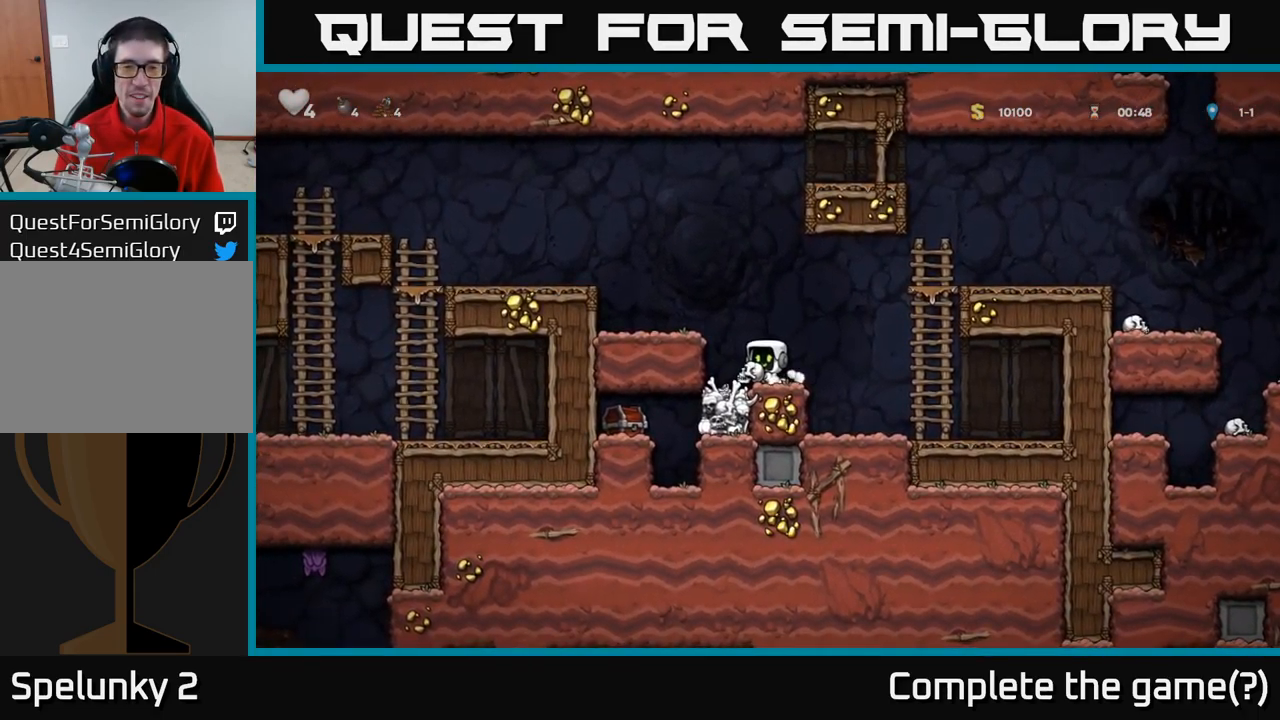
{"dt_ms": 500, "buttons": [], "left_stick": "center", "events": [[267, "left_stick", "left"], [367, "left_stick", "center"]]}
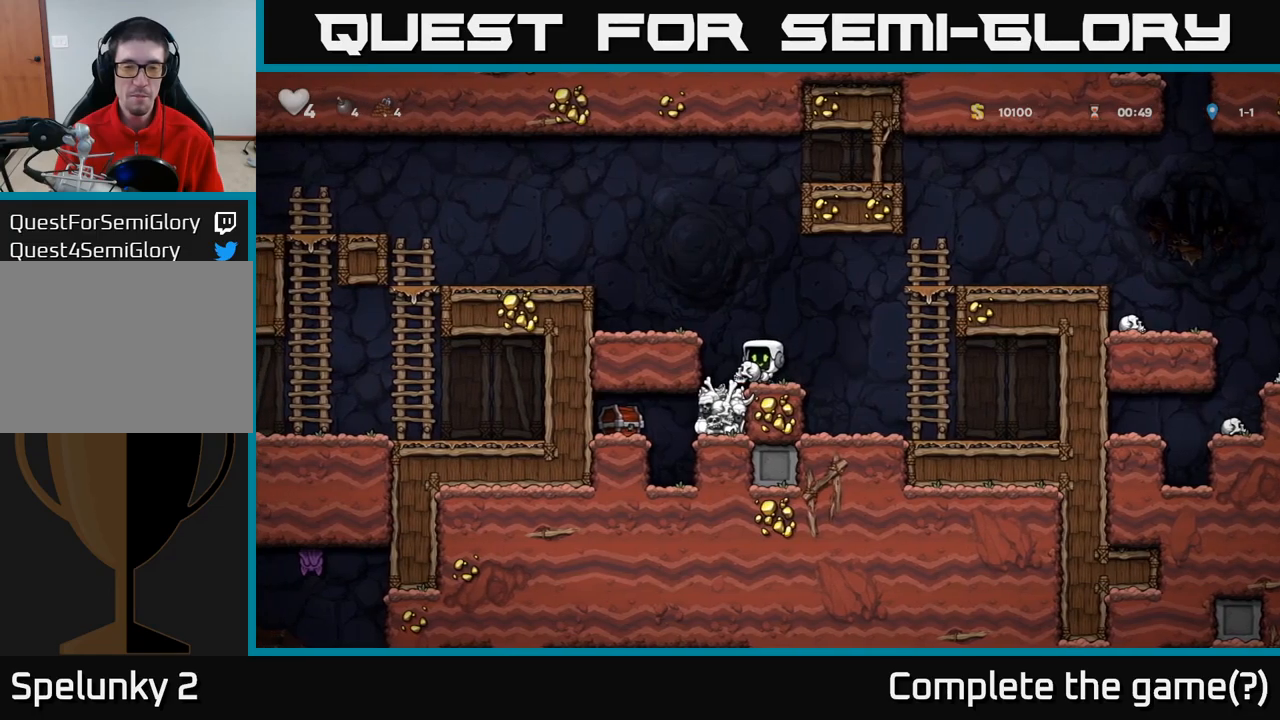
{"dt_ms": 500, "buttons": [], "left_stick": "down-left", "events": [[150, "A", "down"], [217, "A", "up"], [267, "left_stick", "down-left"]]}
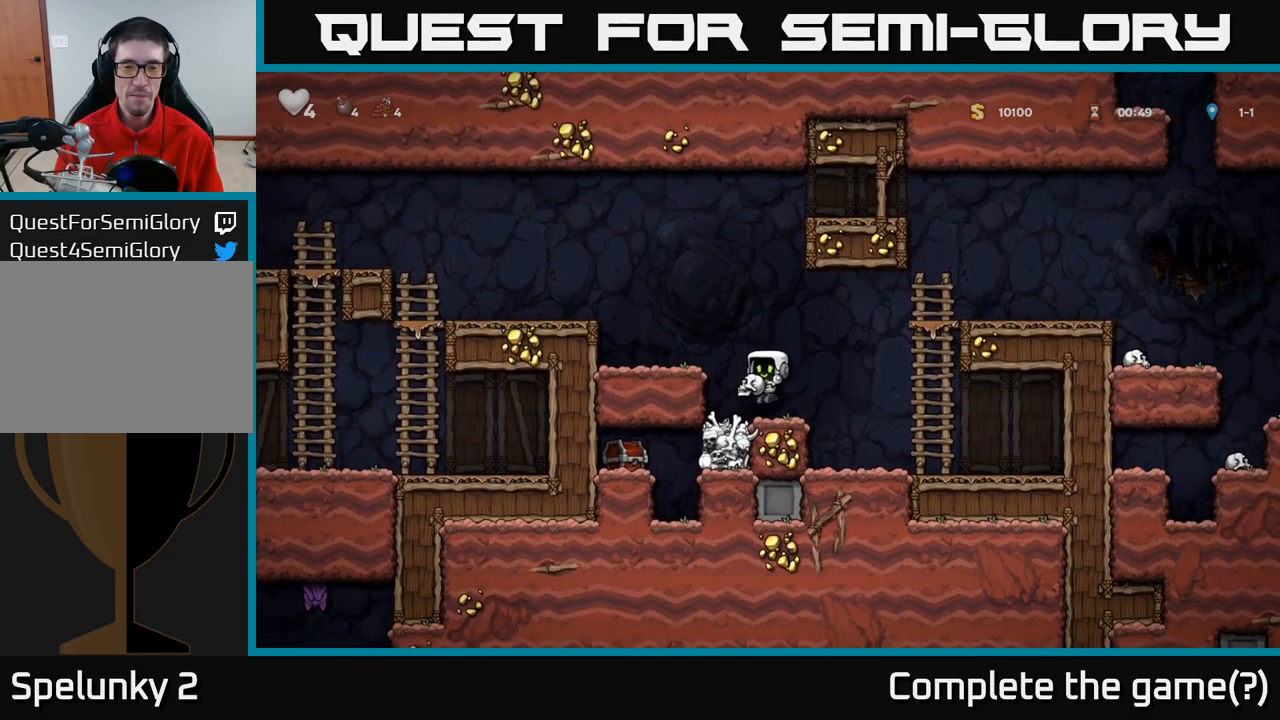
{"dt_ms": 500, "buttons": [], "left_stick": "left", "events": [[17, "X", "down"], [100, "X", "up"], [250, "left_stick", "center"], [367, "left_stick", "left"]]}
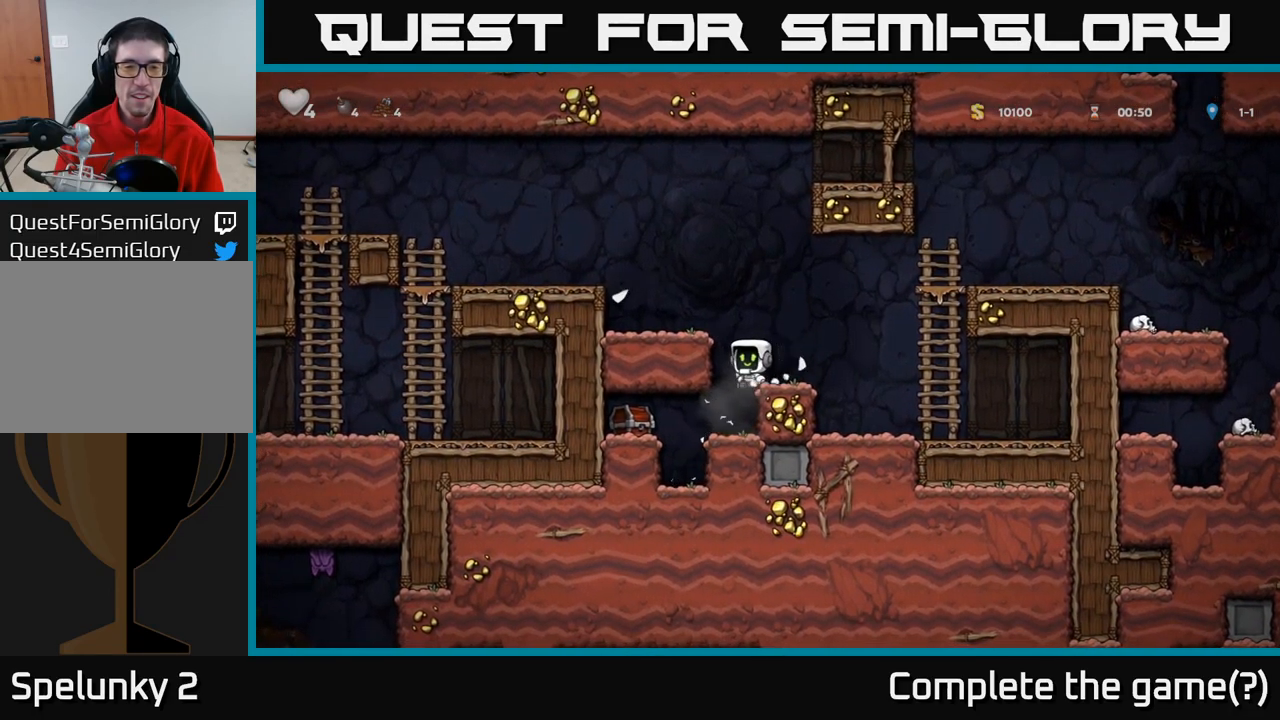
{"dt_ms": 500, "buttons": [], "left_stick": "left", "events": [[34, "left_stick", "center"], [250, "left_stick", "left"], [300, "X", "down"], [450, "X", "up"]]}
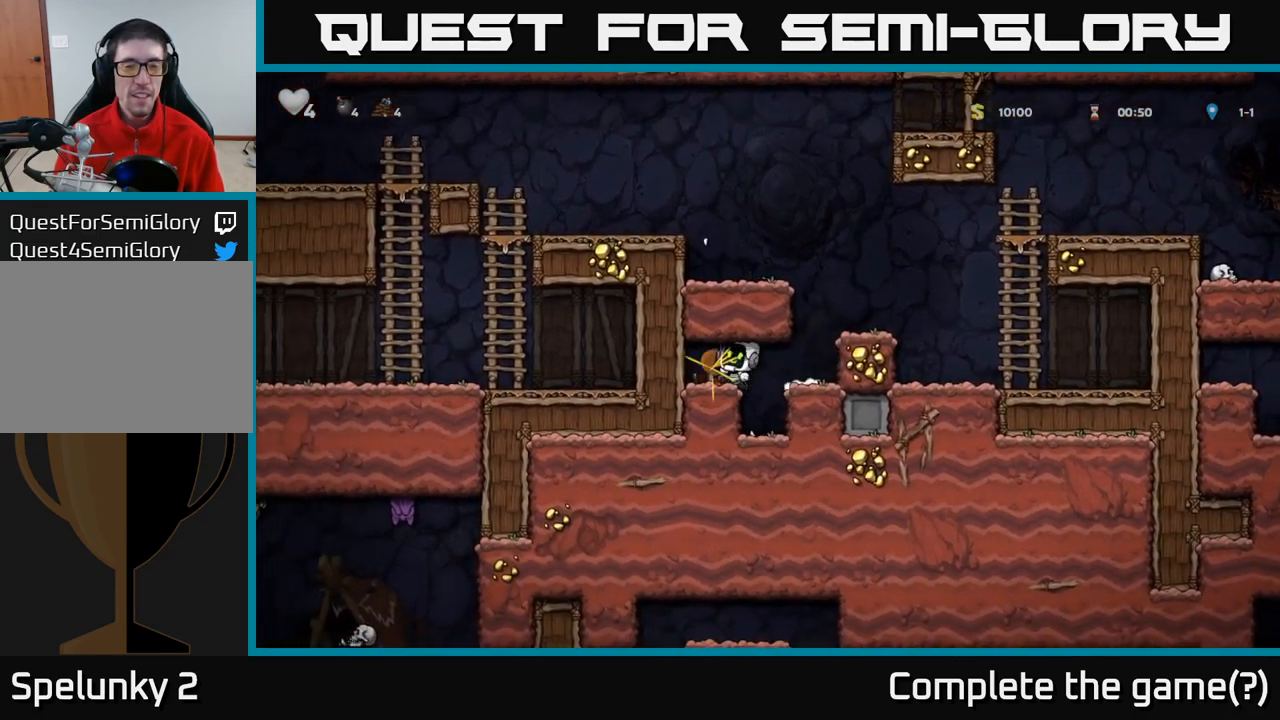
{"dt_ms": 500, "buttons": [], "left_stick": "left", "events": [[200, "left_stick", "center"], [384, "left_stick", "left"]]}
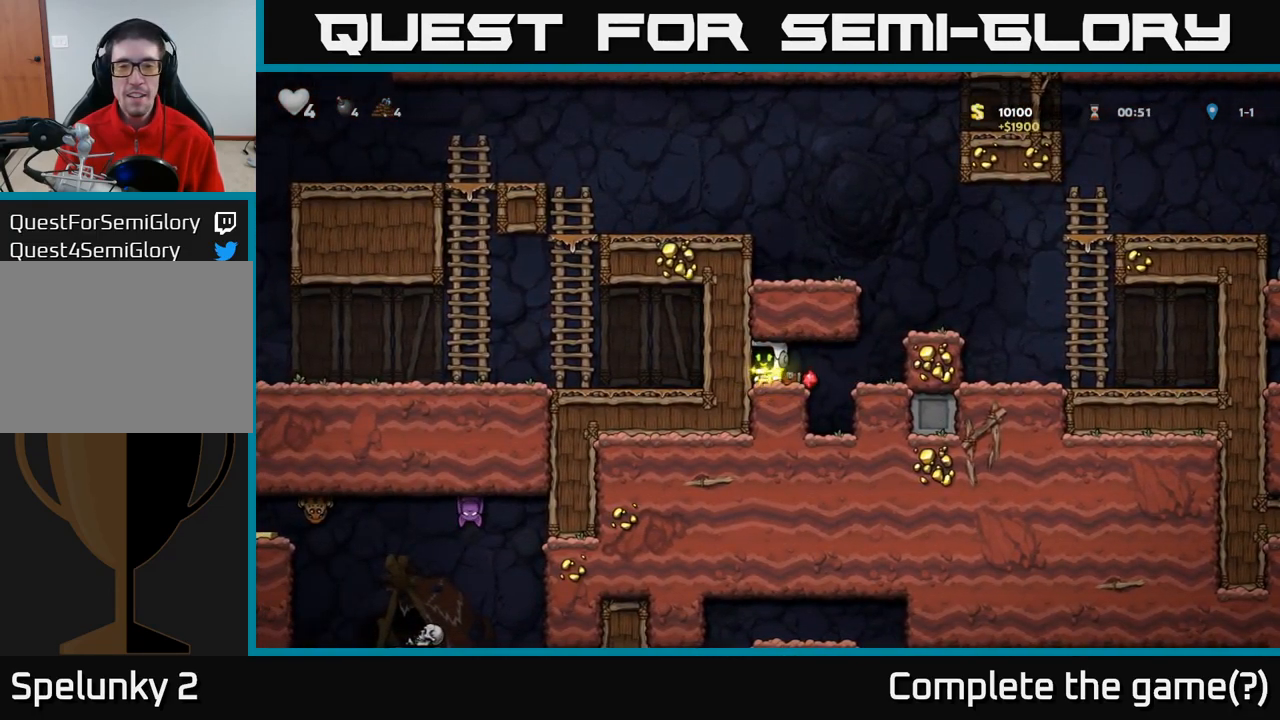
{"dt_ms": 500, "buttons": ["A"], "left_stick": "up-left"}
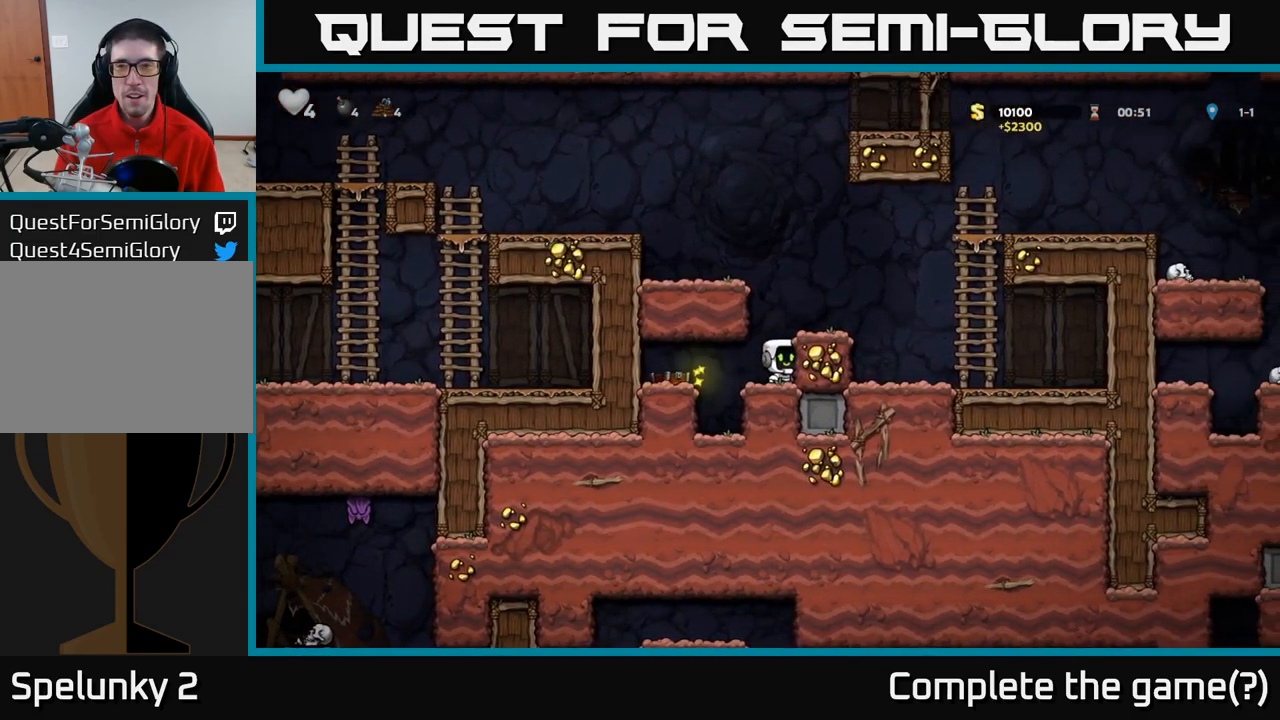
{"dt_ms": 500, "buttons": ["A"], "left_stick": "left", "events": [[67, "left_stick", "left"], [250, "A", "up"], [450, "A", "down"]]}
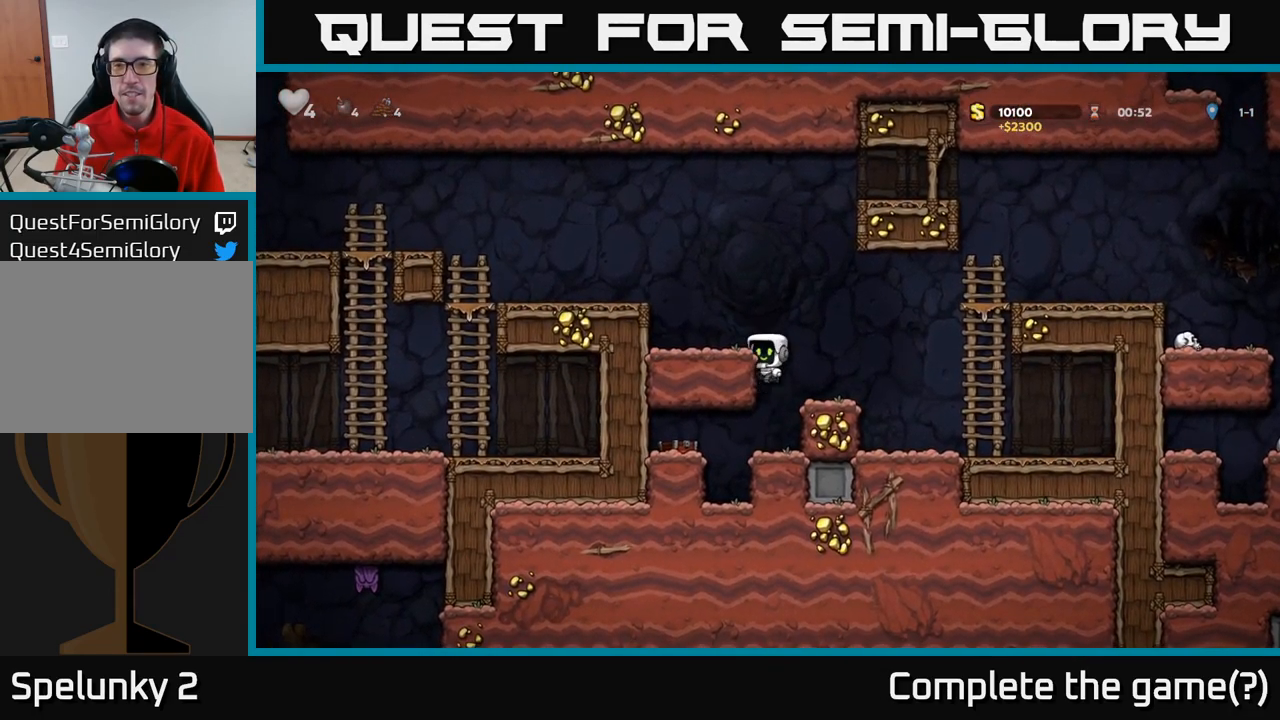
{"dt_ms": 500, "buttons": [], "left_stick": "left", "events": [[17, "A", "up"], [300, "A", "down"], [434, "A", "up"]]}
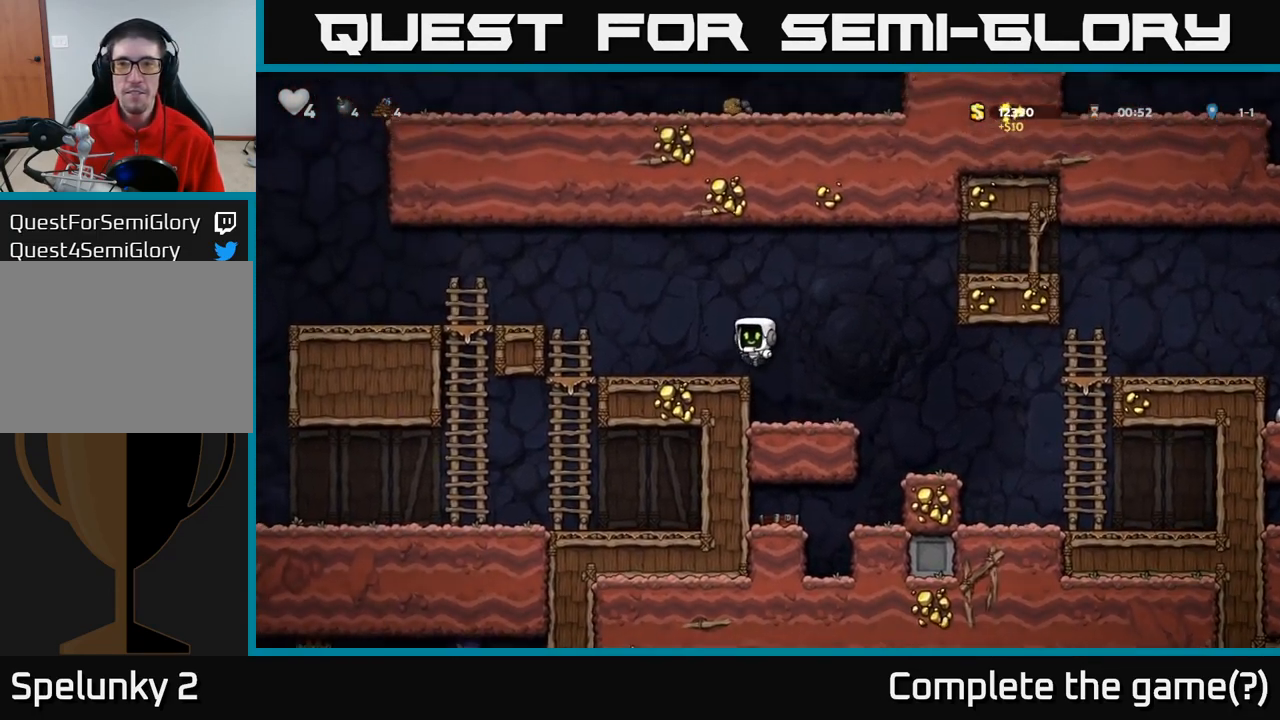
{"dt_ms": 500, "buttons": [], "left_stick": "left", "events": [[250, "A", "down"], [484, "A", "up"]]}
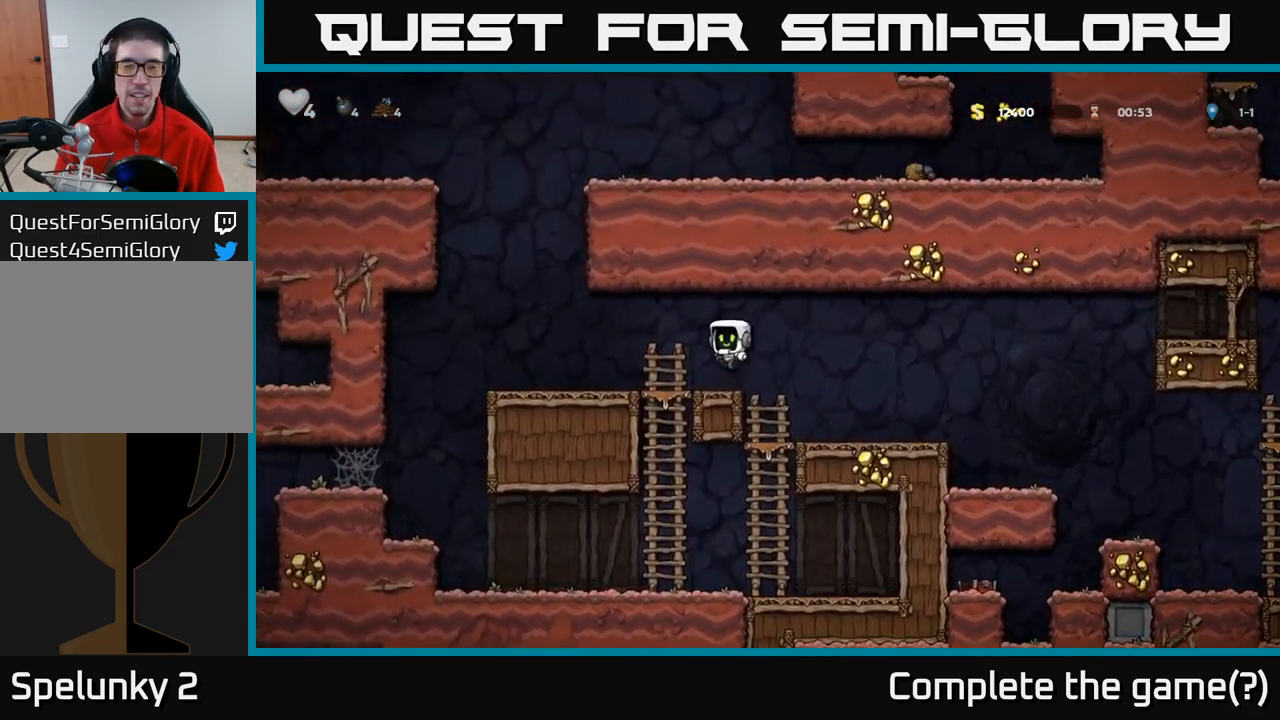
{"dt_ms": 500, "buttons": [], "left_stick": "left", "events": []}
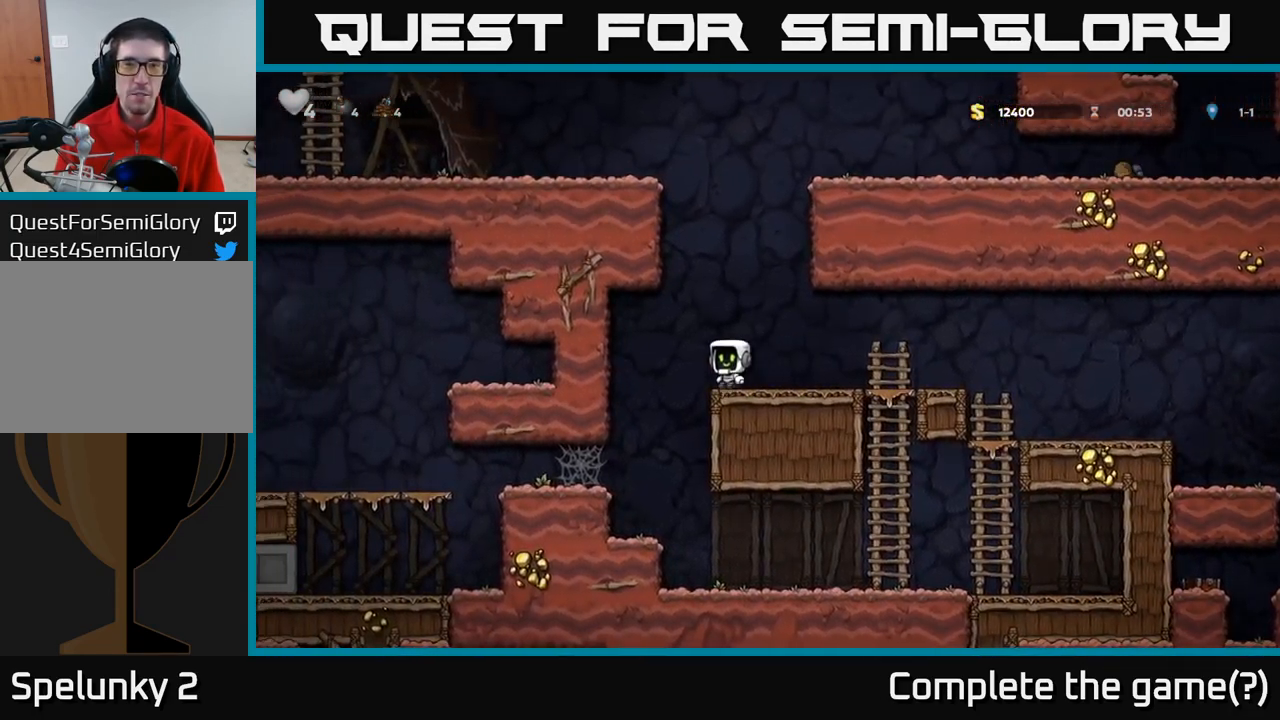
{"dt_ms": 516, "buttons": [], "left_stick": "left", "events": []}
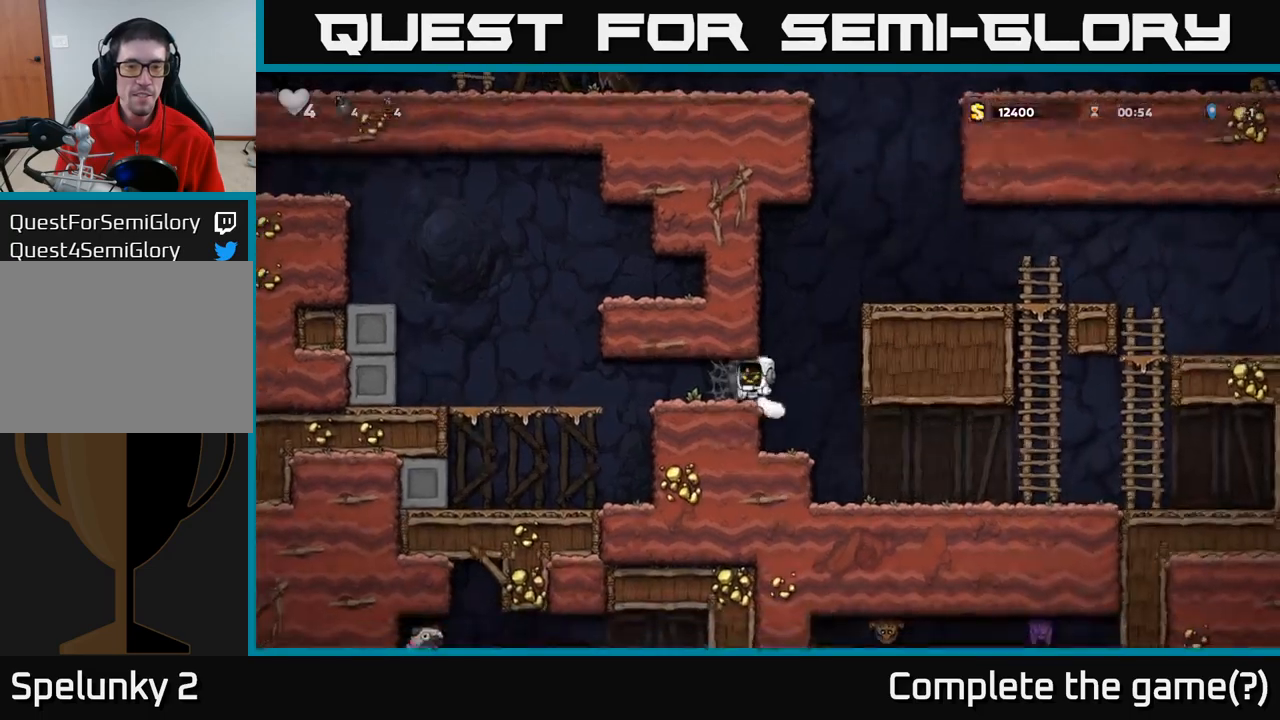
{"dt_ms": 500, "buttons": [], "left_stick": "left", "events": [[50, "A", "down"], [150, "A", "up"], [217, "A", "down"], [300, "A", "up"]]}
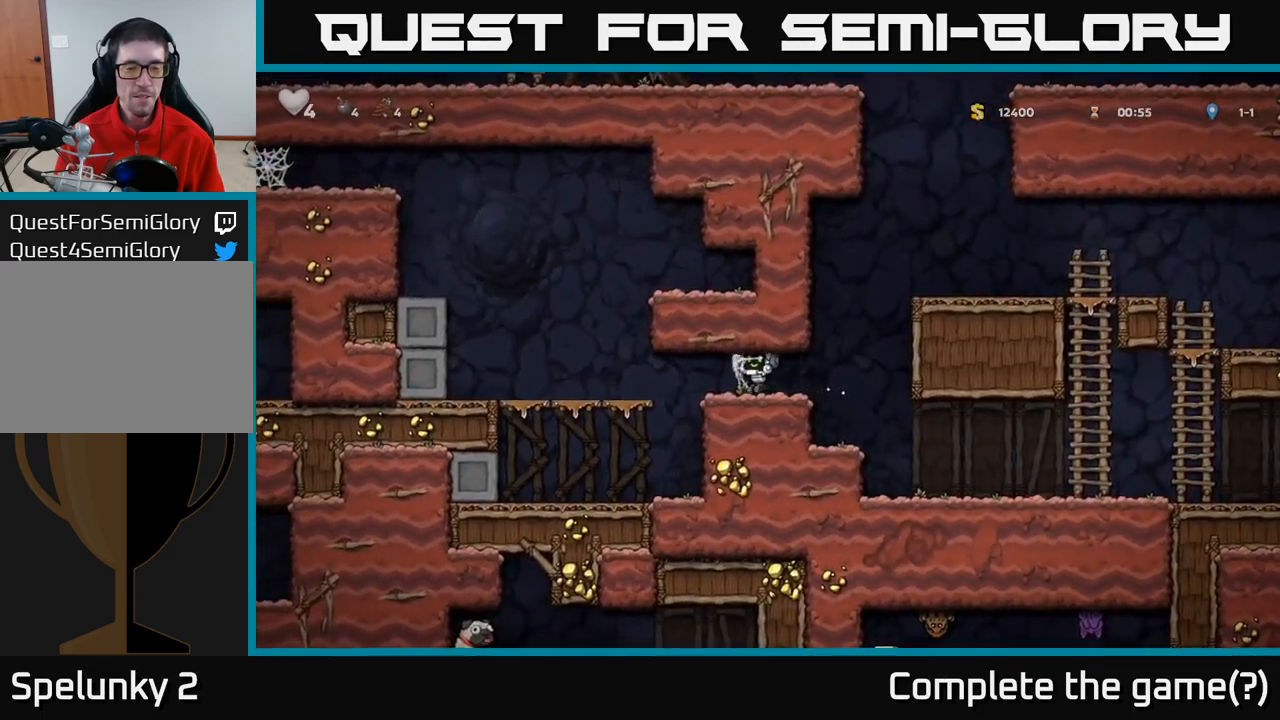
{"dt_ms": 500, "buttons": ["A"], "left_stick": "left", "events": [[134, "A", "down"], [267, "A", "up"], [467, "A", "down"]]}
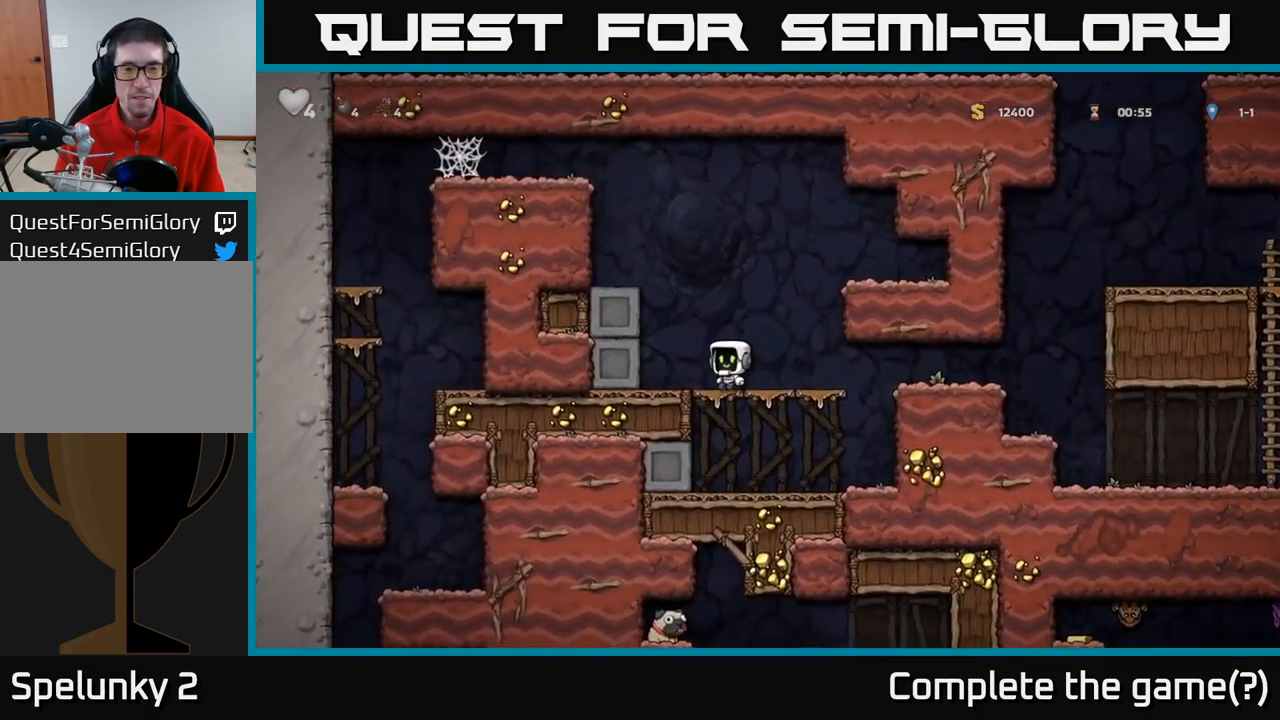
{"dt_ms": 500, "buttons": [], "left_stick": "left", "events": [[150, "A", "up"], [300, "A", "down"], [417, "A", "up"]]}
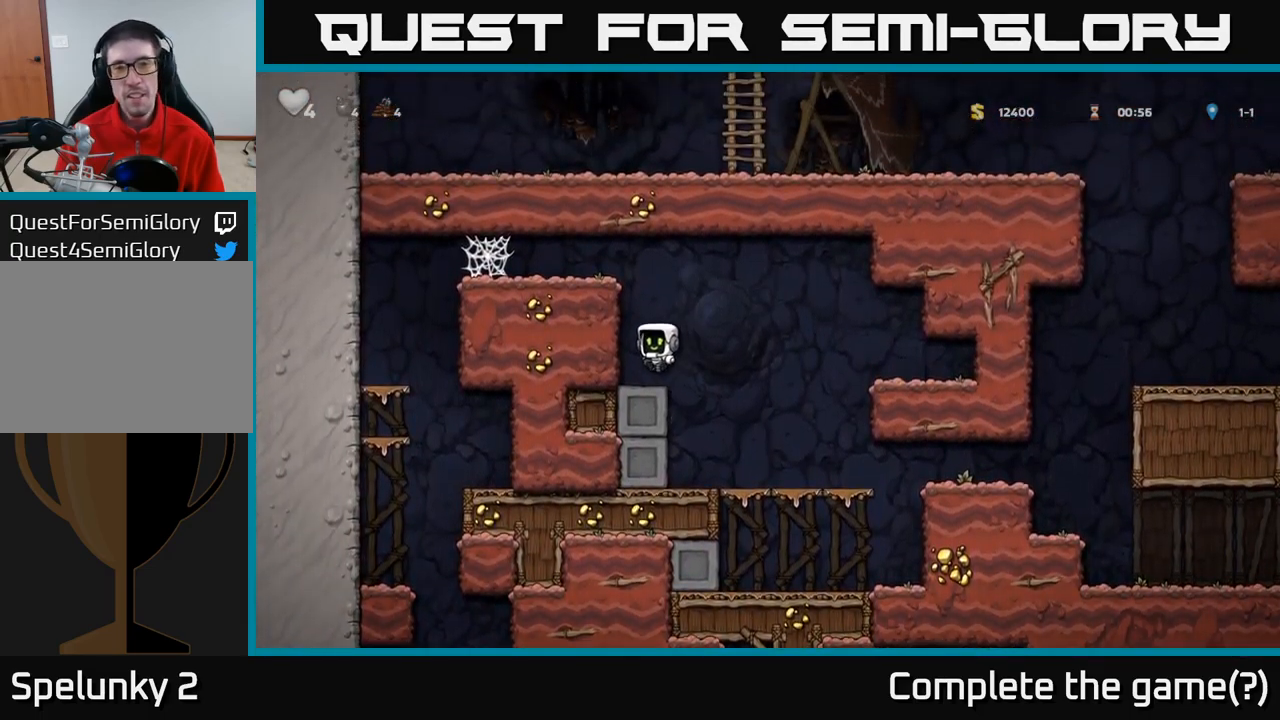
{"dt_ms": 500, "buttons": ["A"], "left_stick": "left", "events": [[150, "A", "down"], [300, "A", "up"], [500, "A", "down"]]}
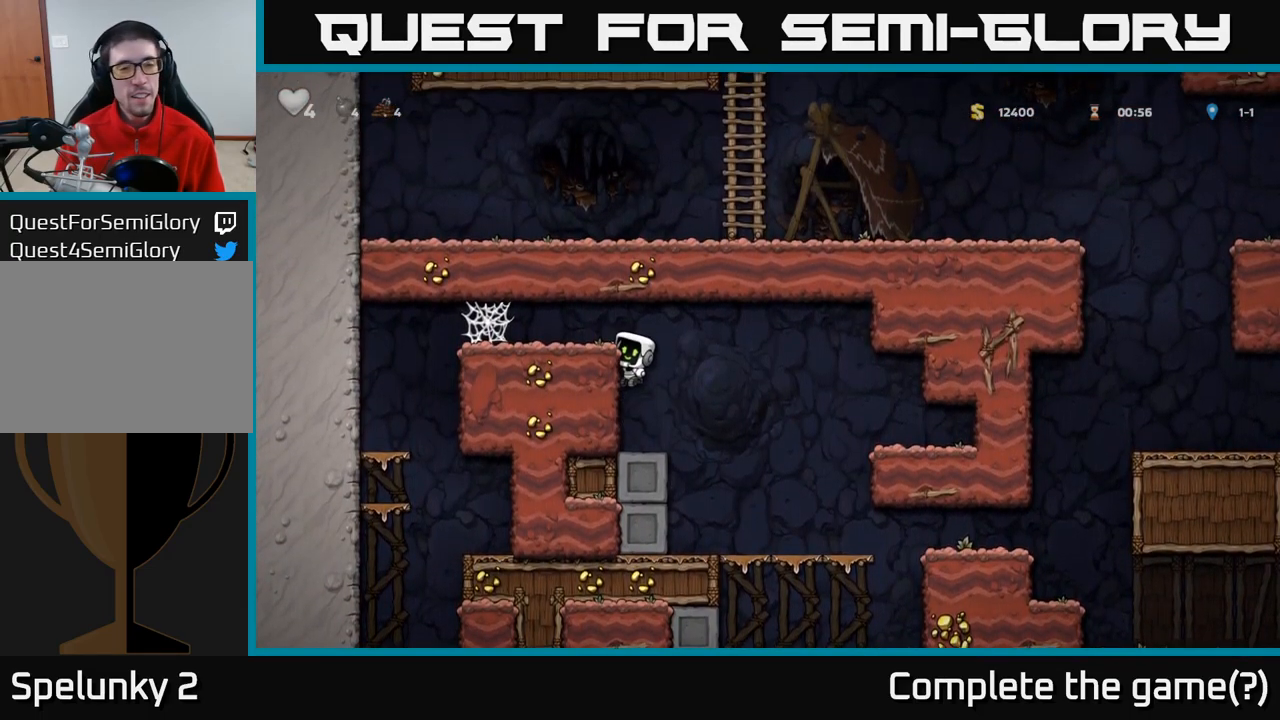
{"dt_ms": 500, "buttons": [], "left_stick": "left", "events": [[84, "A", "up"], [400, "A", "down"], [467, "A", "up"]]}
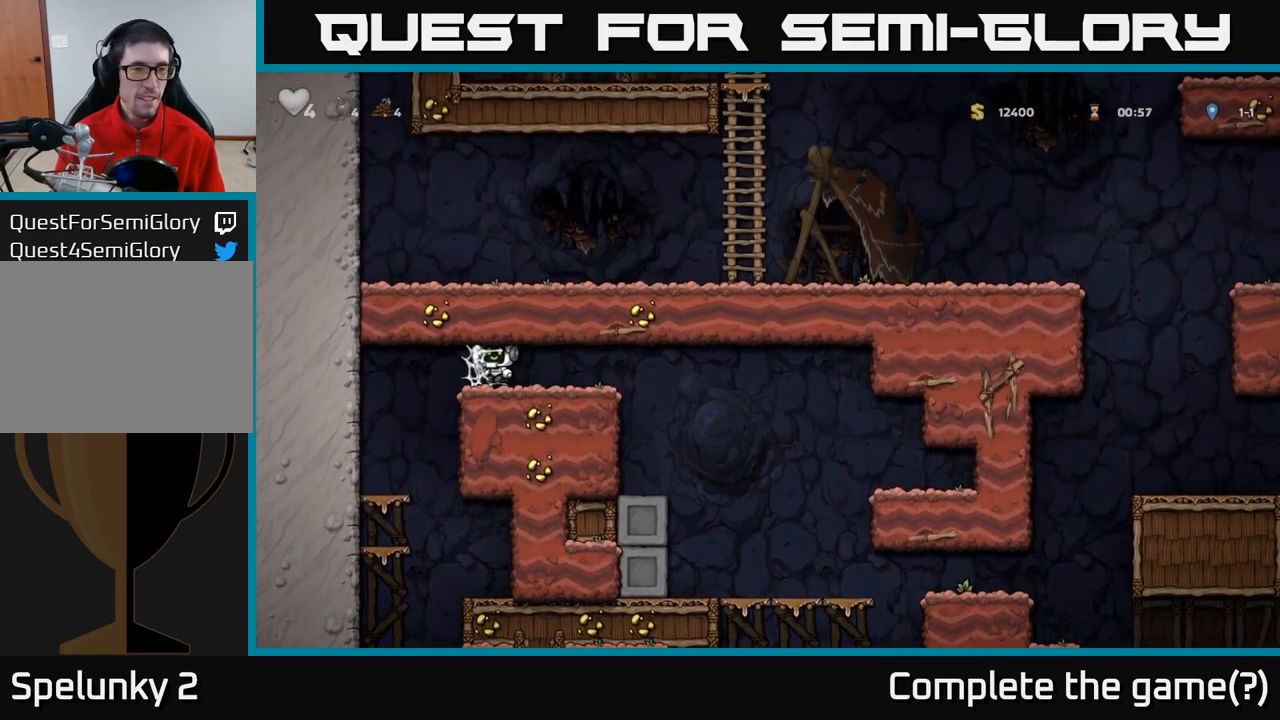
{"dt_ms": 500, "buttons": [], "left_stick": "left", "events": [[67, "A", "down"], [100, "A", "up"], [200, "A", "down"], [250, "A", "up"], [350, "A", "down"], [384, "A", "up"]]}
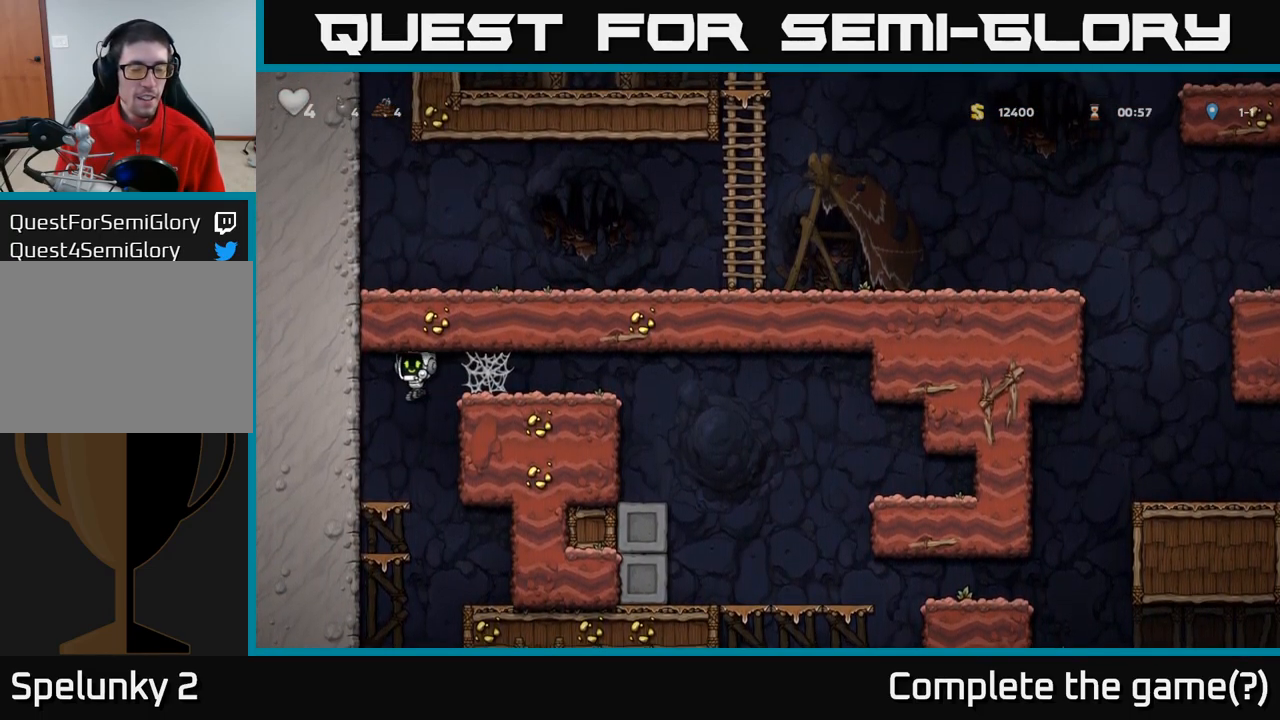
{"dt_ms": 500, "buttons": [], "left_stick": "down-left", "events": [[100, "left_stick", "center"], [217, "left_stick", "down-left"], [334, "A", "down"], [434, "A", "up"]]}
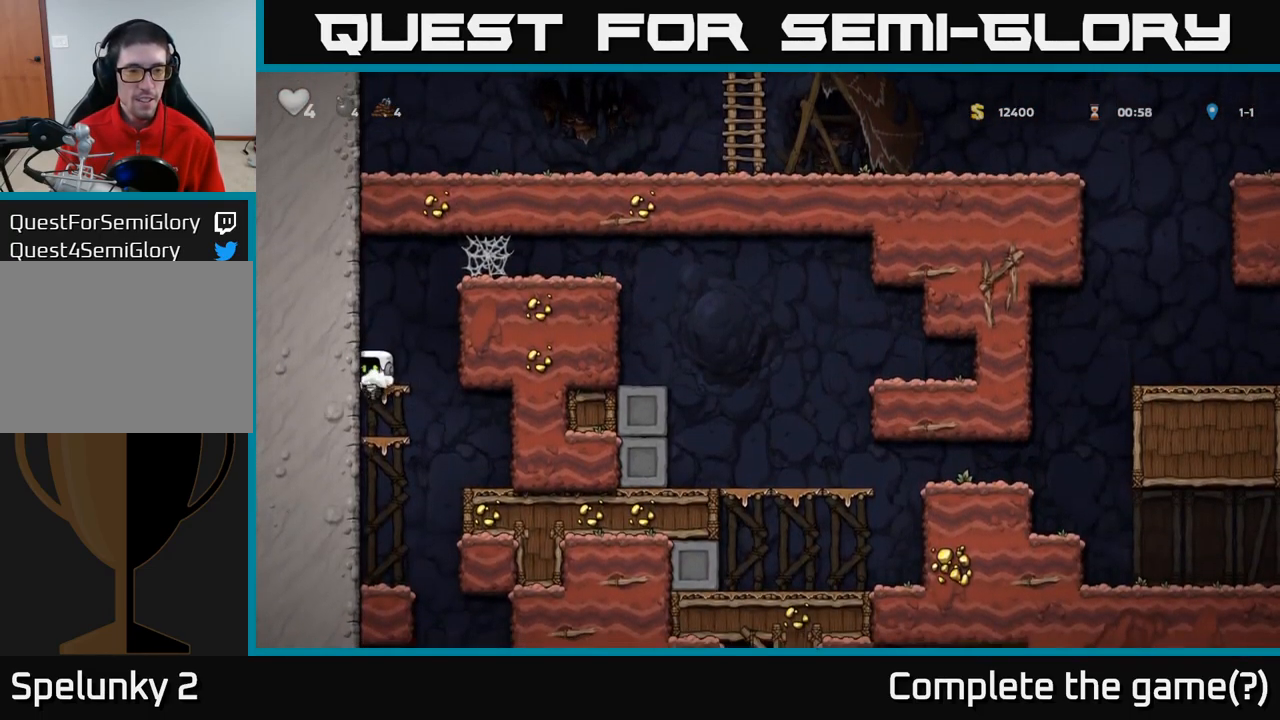
{"dt_ms": 500, "buttons": [], "left_stick": "down-left", "events": [[167, "A", "down"], [284, "A", "up"]]}
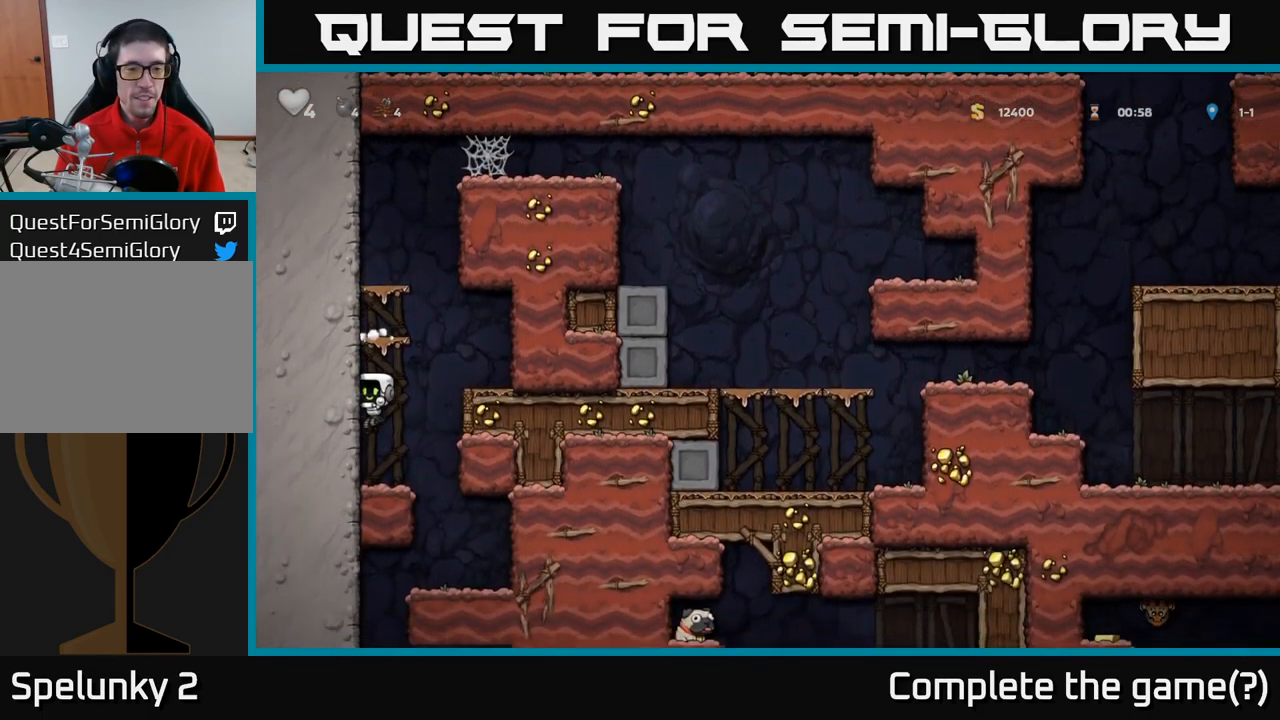
{"dt_ms": 500, "buttons": [], "left_stick": "center", "events": [[134, "left_stick", "right"], [400, "left_stick", "center"]]}
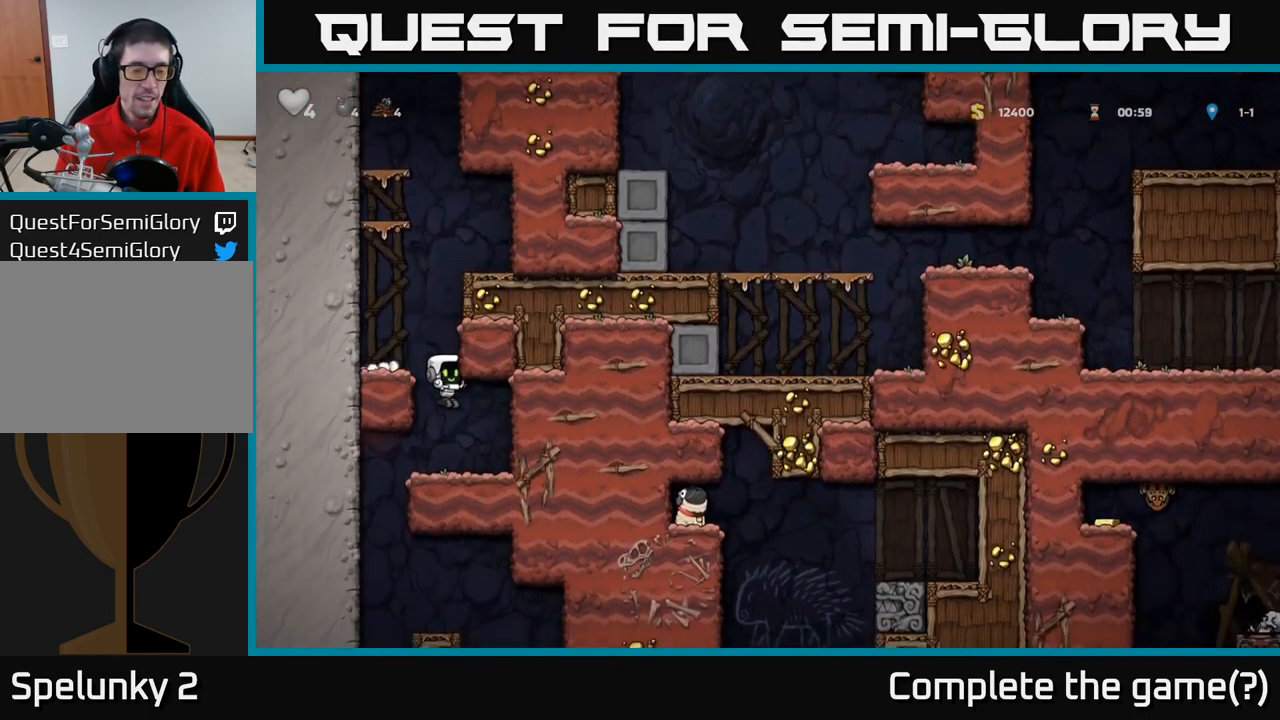
{"dt_ms": 484, "buttons": [], "left_stick": "center", "events": [[200, "left_stick", "left"], [467, "left_stick", "center"]]}
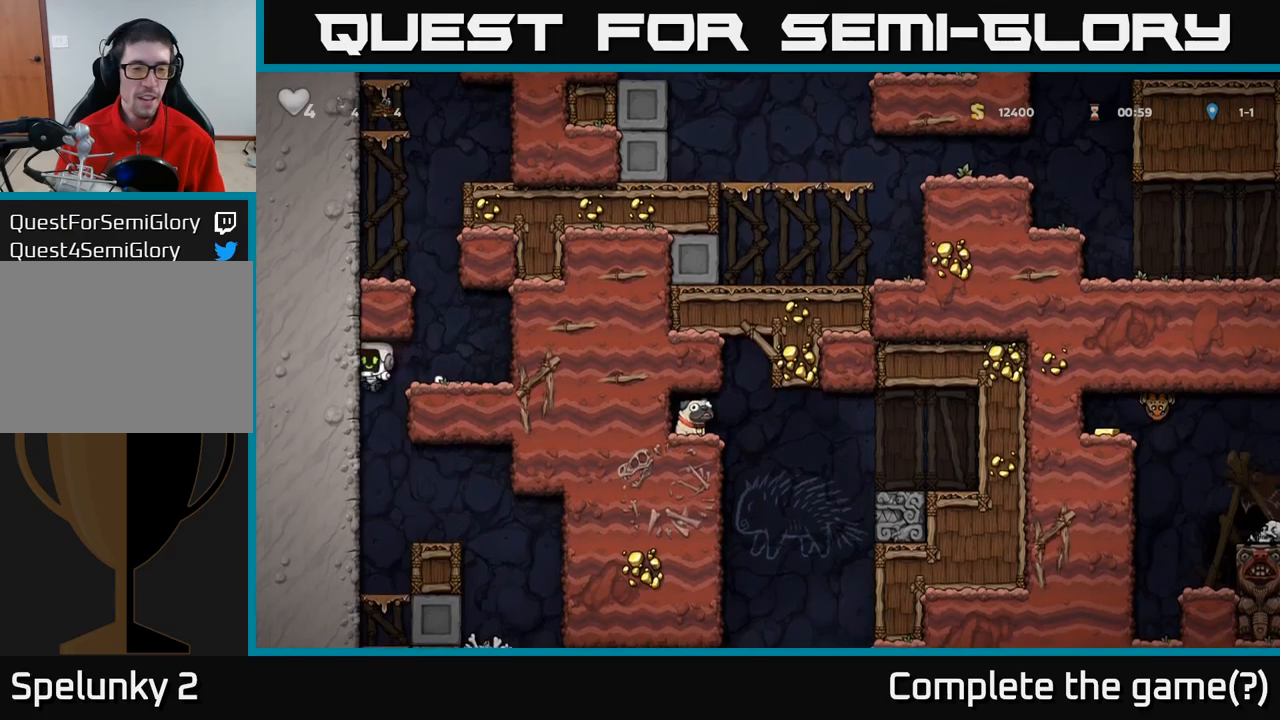
{"dt_ms": 500, "buttons": [], "left_stick": "center", "events": [[167, "left_stick", "right"], [367, "left_stick", "center"]]}
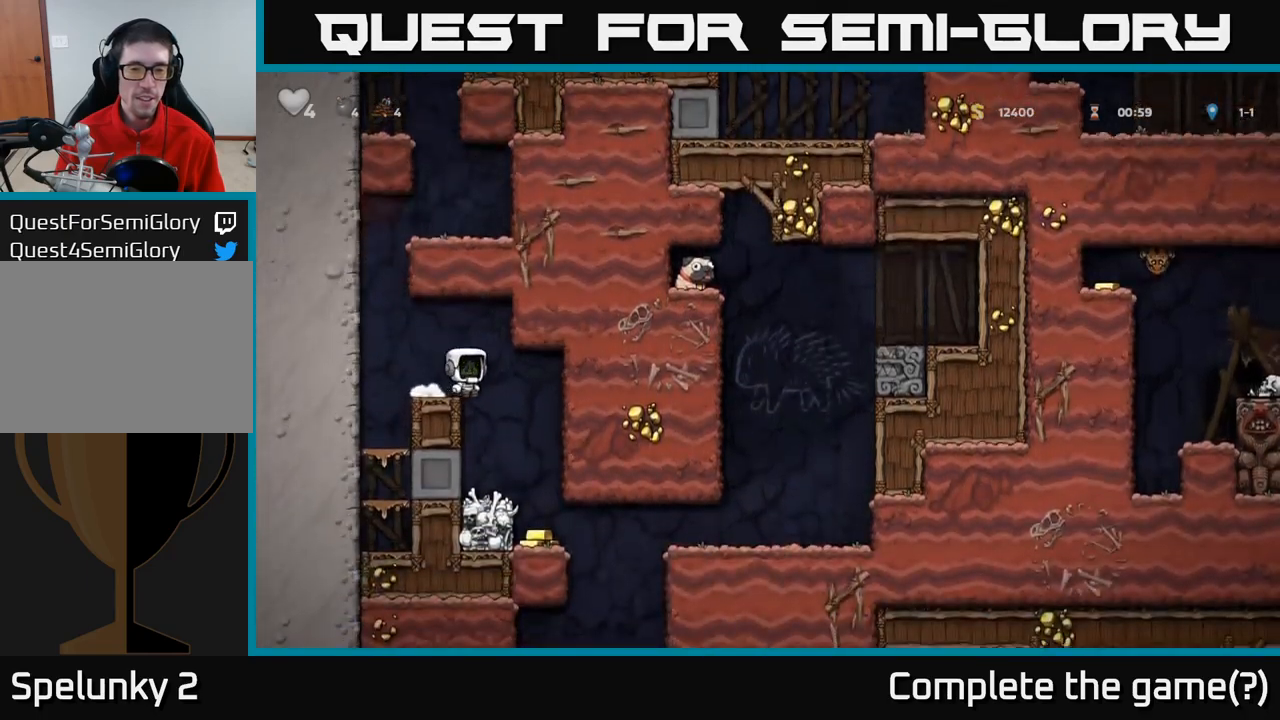
{"dt_ms": 500, "buttons": [], "left_stick": "center", "events": []}
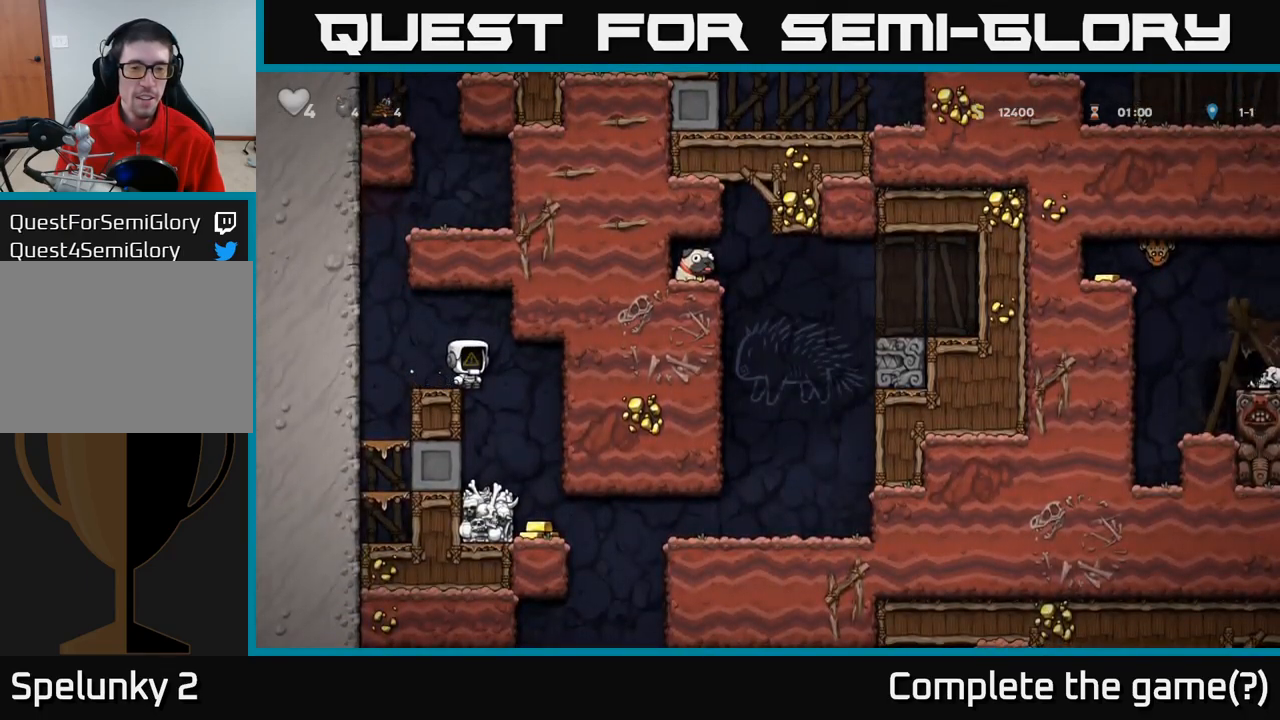
{"dt_ms": 500, "buttons": [], "left_stick": "center", "events": [[200, "left_stick", "right"], [283, "left_stick", "center"]]}
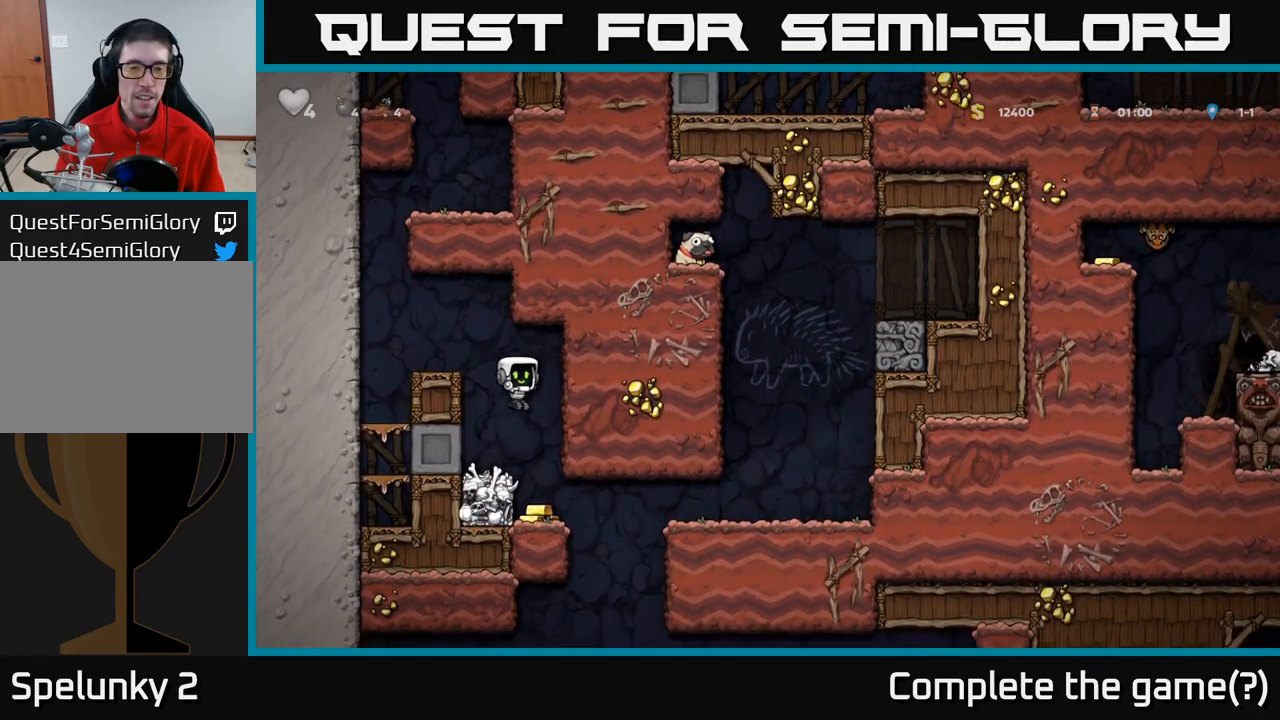
{"dt_ms": 500, "buttons": [], "left_stick": "center", "events": [[200, "left_stick", "left"], [267, "left_stick", "center"]]}
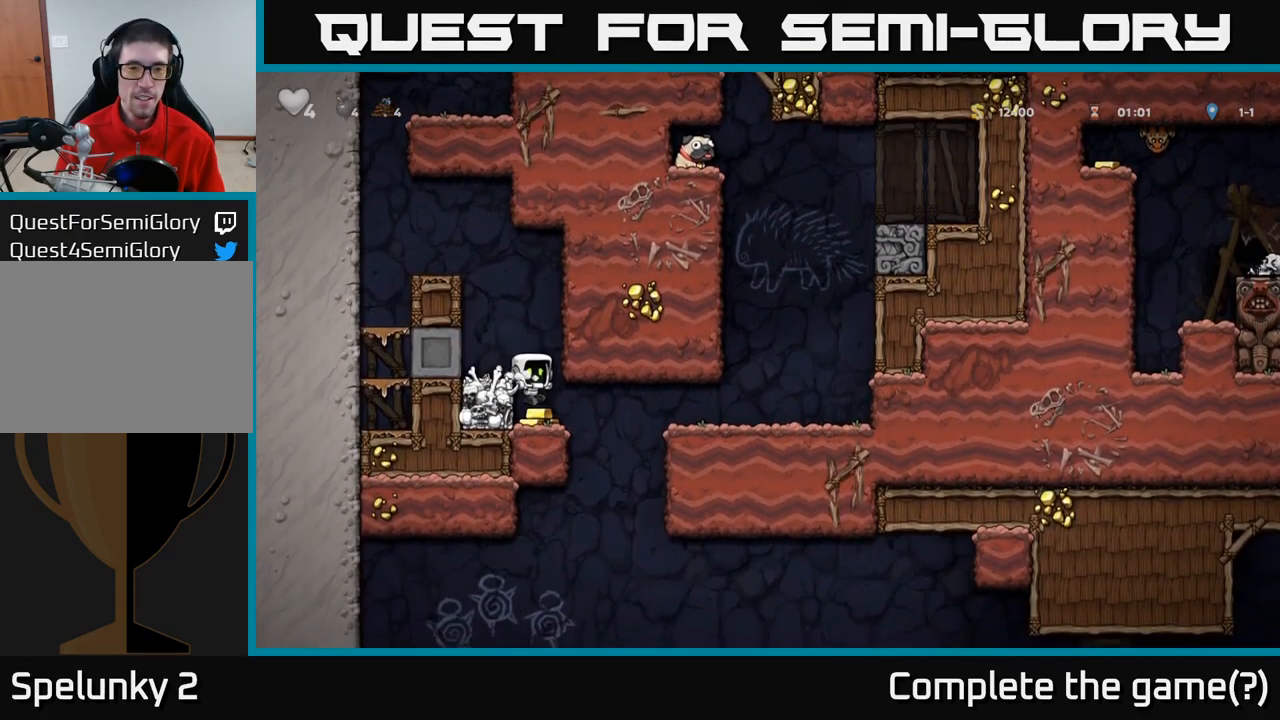
{"dt_ms": 1000, "buttons": [], "left_stick": "down"}
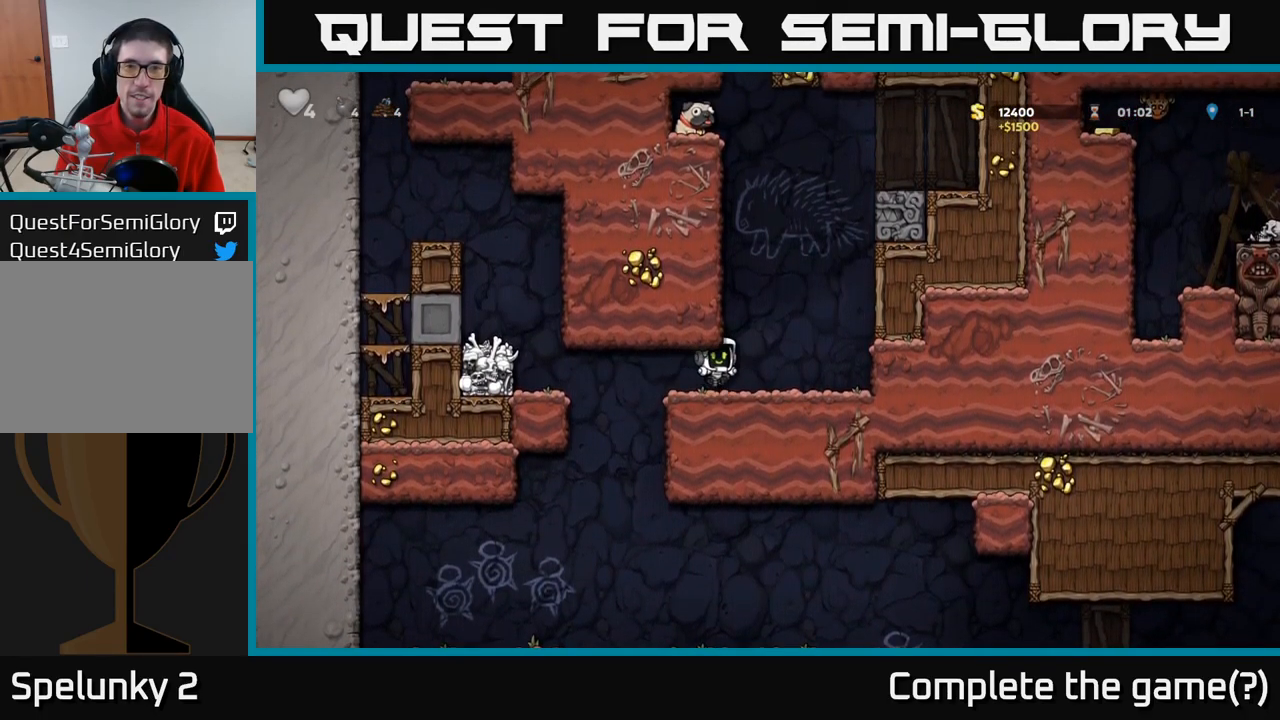
{"dt_ms": 500, "buttons": [], "left_stick": "left", "events": [[17, "left_stick", "up"], [83, "R1", "down"], [133, "left_stick", "left"], [167, "R1", "up"], [267, "left_stick", "center"], [500, "left_stick", "left"]]}